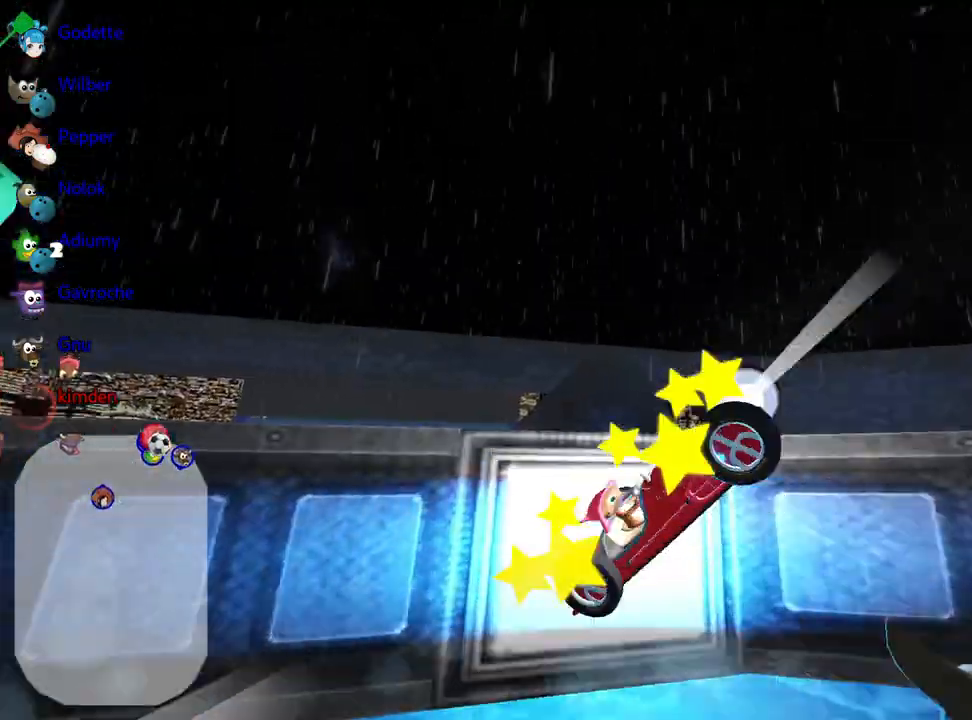
Gameplay with keyboard; each line is a JSON object with the keys held at the frame after it. "events" lists presses ("down") and releases ("up") of "down", "fire", "flag", "left", "look", "nitro", "right", "skid" and "up" between this image and that frame as [ms after this image, input, new state], when the widget could be followed in between. No other keys are recorded. Mouse input is not recorded. Key names are as the overlay labels them; some are game actions (e.g. jump) rather than physical keys.
{"keys": [], "events": []}
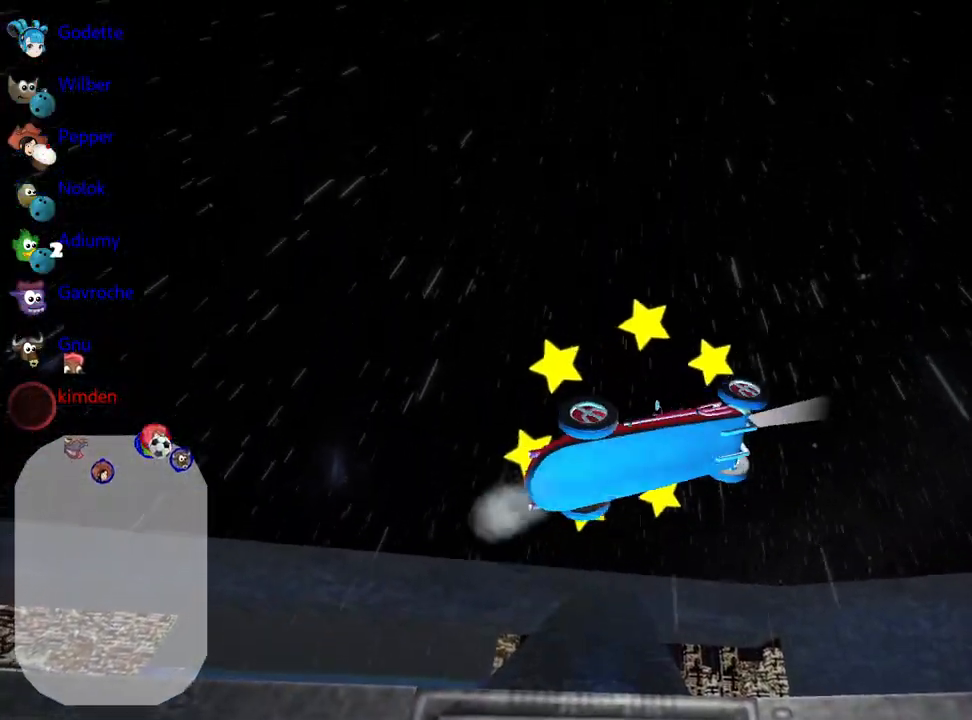
{"keys": [], "events": []}
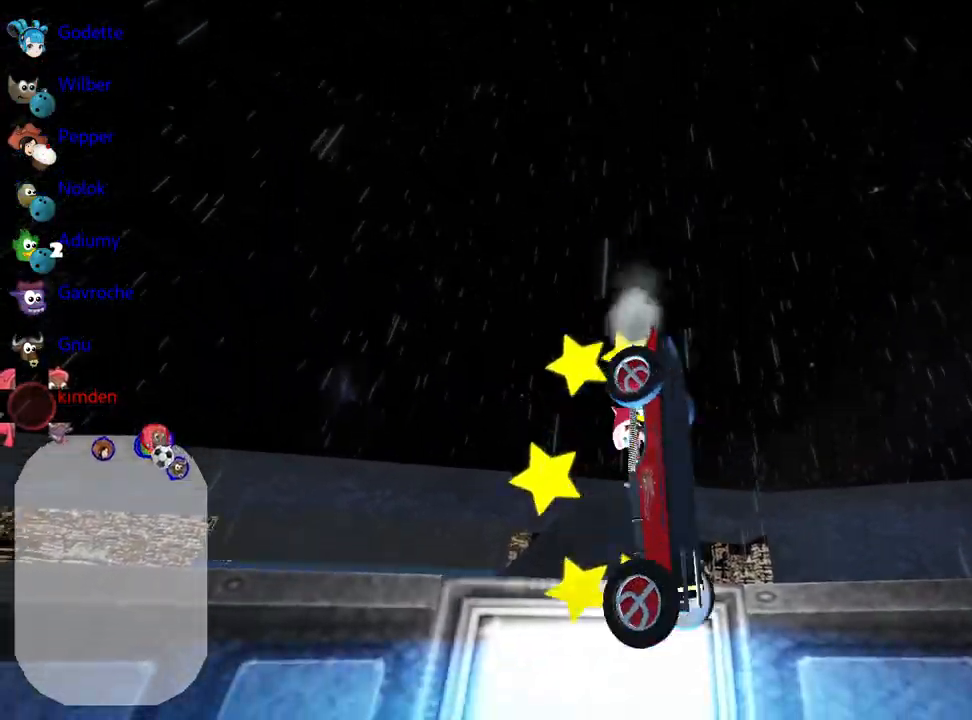
{"keys": [], "events": []}
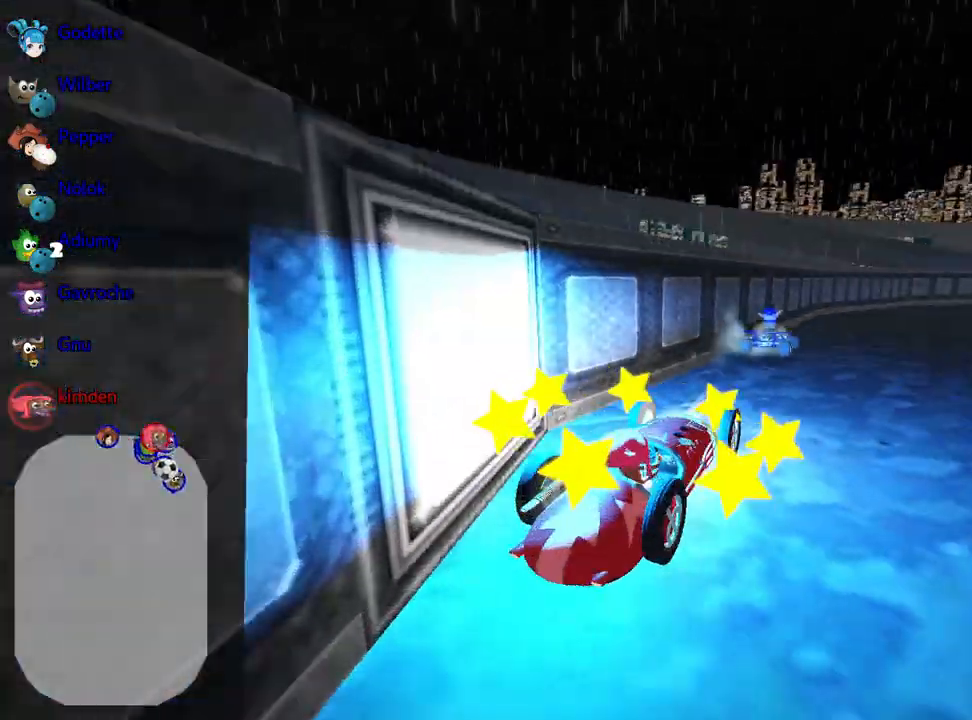
{"keys": ["up"], "events": [[317, "up", "down"]]}
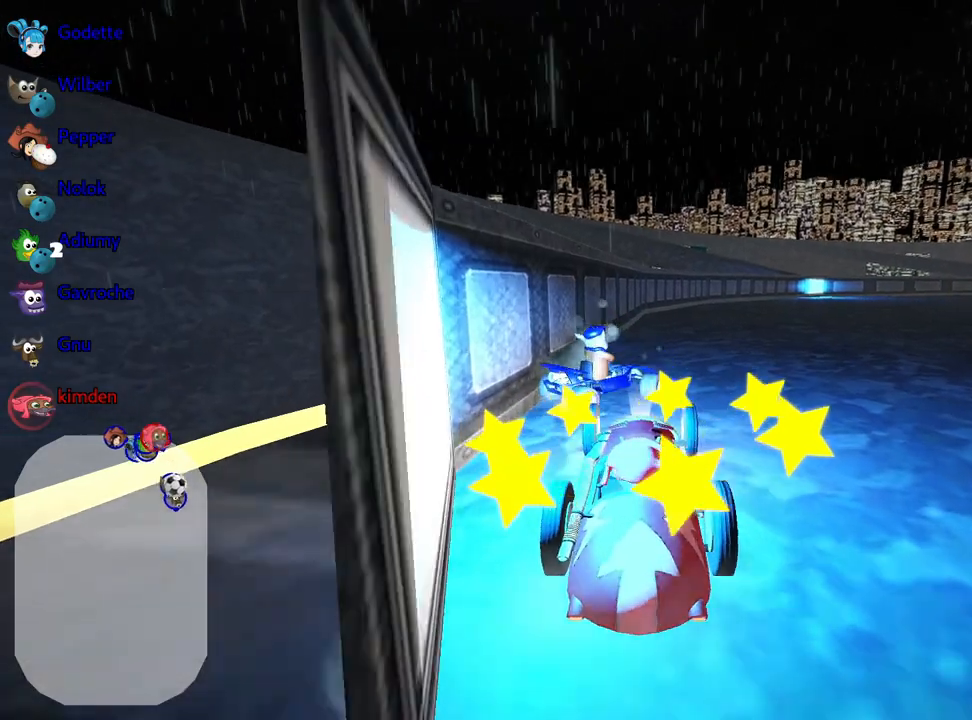
{"keys": ["up"], "events": [[50, "right", "down"], [233, "nitro", "down"], [367, "nitro", "up"], [433, "right", "up"]]}
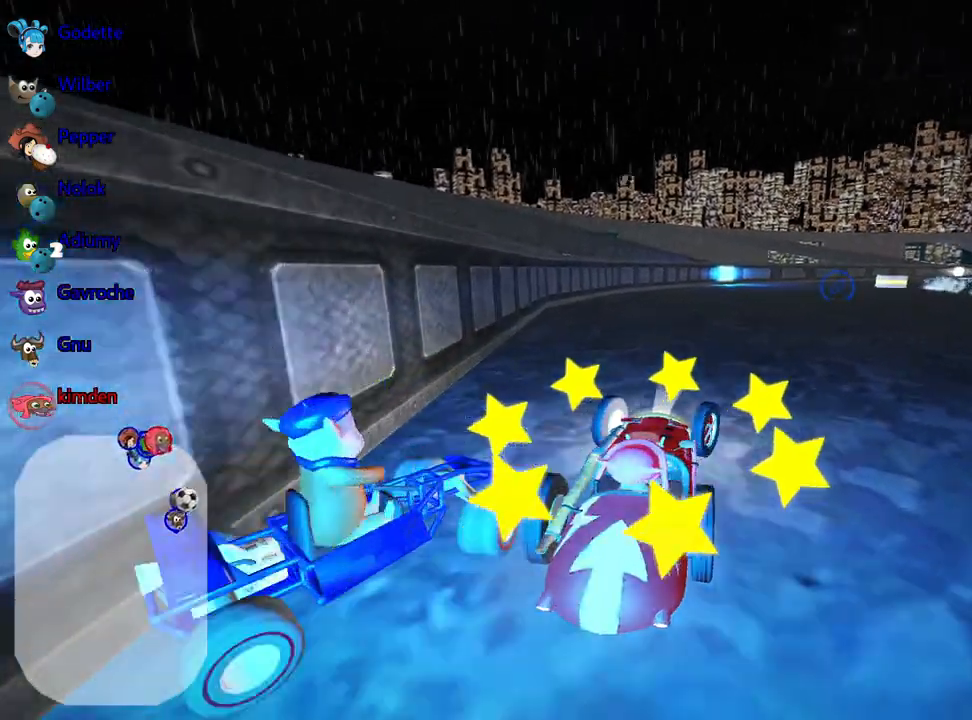
{"keys": ["left", "up"], "events": [[367, "left", "down"]]}
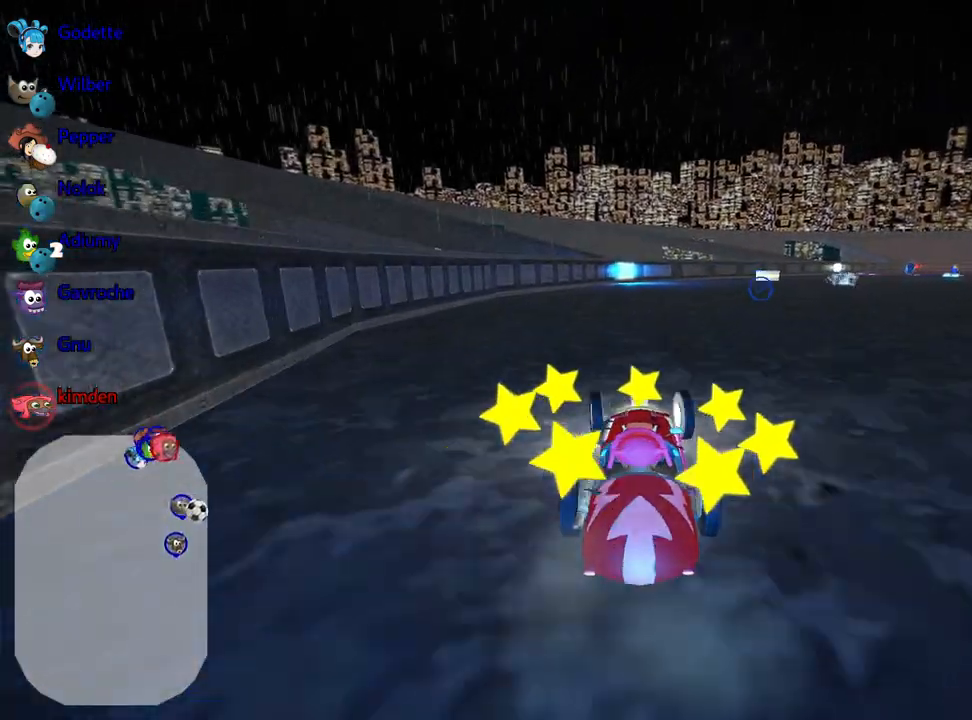
{"keys": ["right", "up"], "events": [[117, "left", "up"], [200, "right", "down"]]}
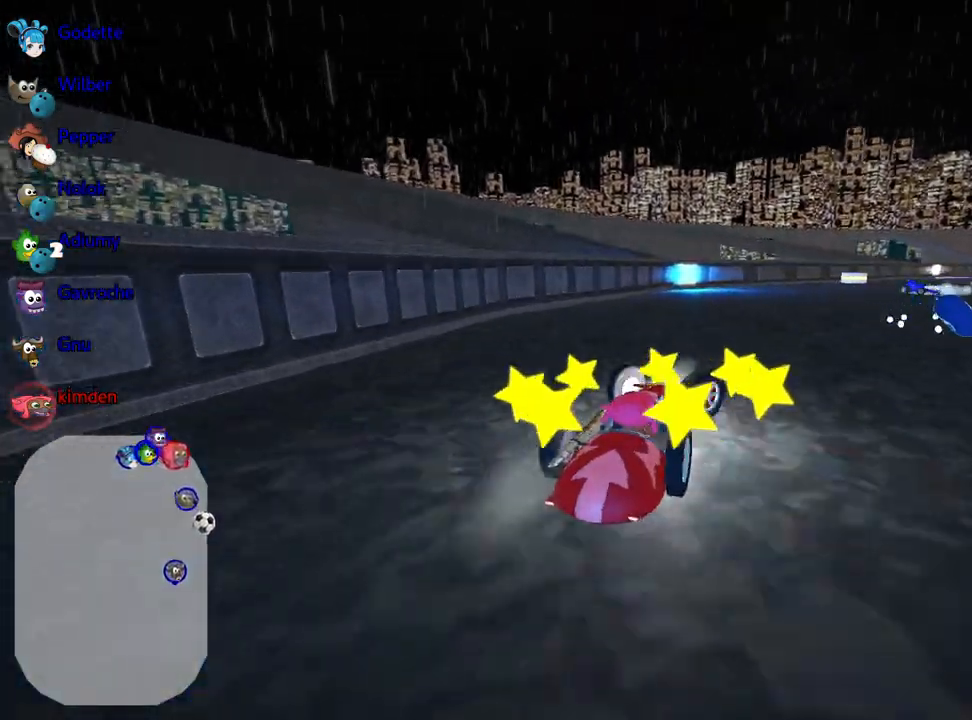
{"keys": ["right", "up"], "events": []}
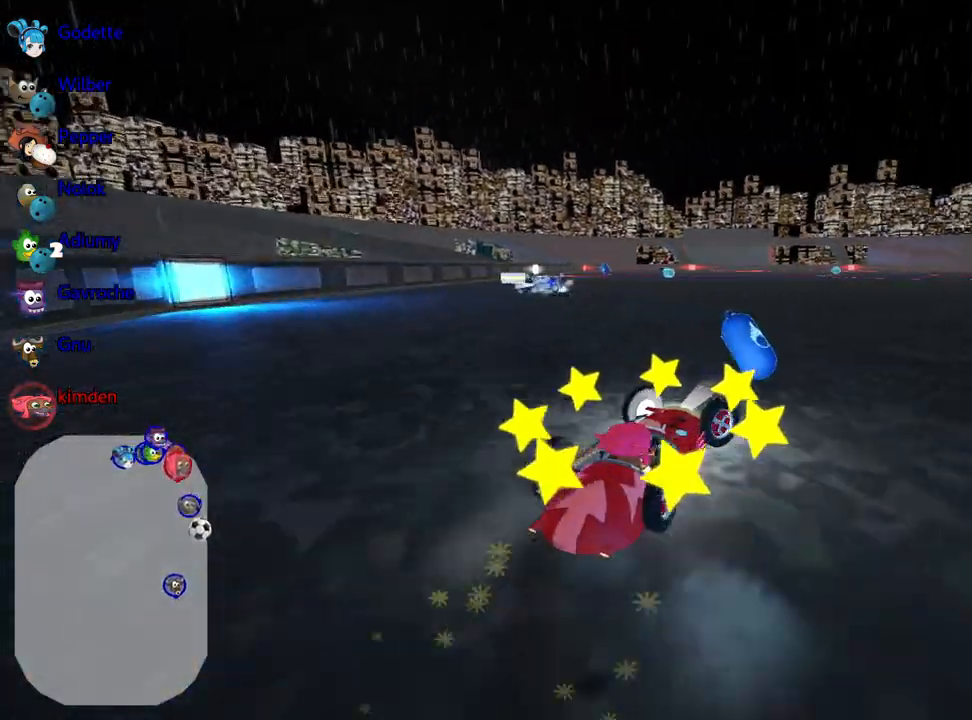
{"keys": ["left", "nitro", "up"], "events": [[33, "right", "up"], [200, "left", "down"], [350, "nitro", "down"]]}
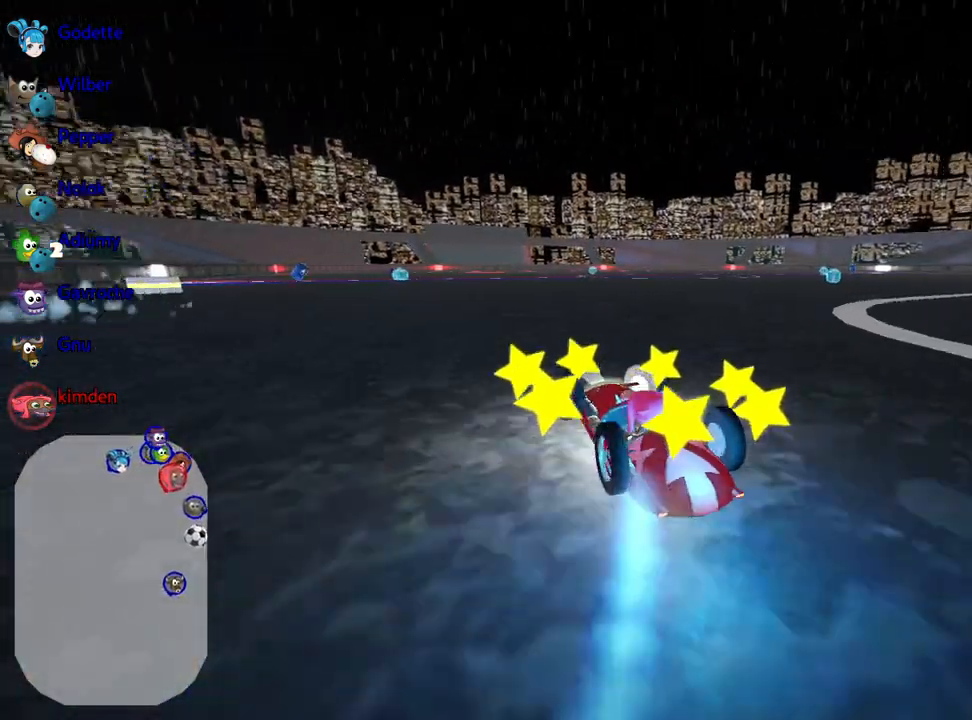
{"keys": ["right", "up"], "events": [[33, "nitro", "up"], [100, "left", "up"], [133, "right", "down"]]}
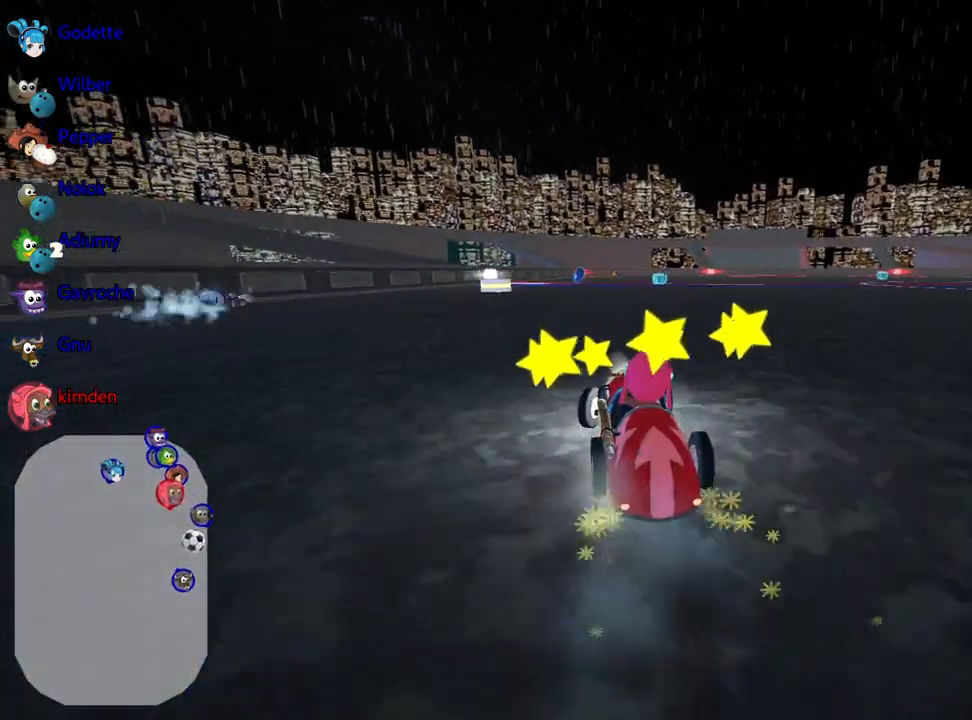
{"keys": ["right", "up"], "events": []}
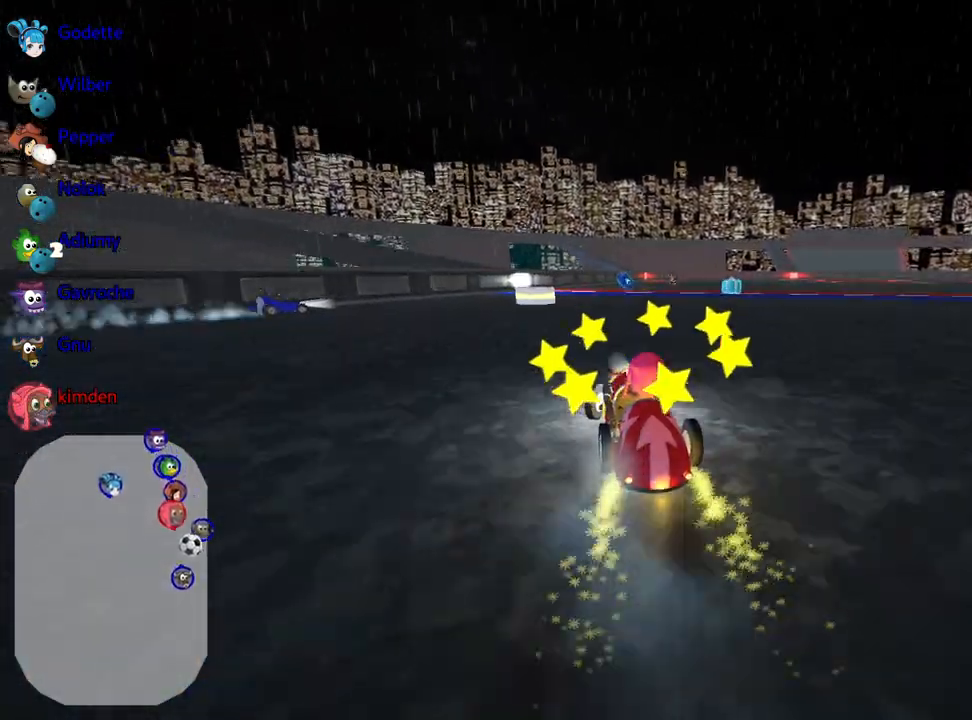
{"keys": ["up"], "events": [[250, "right", "up"]]}
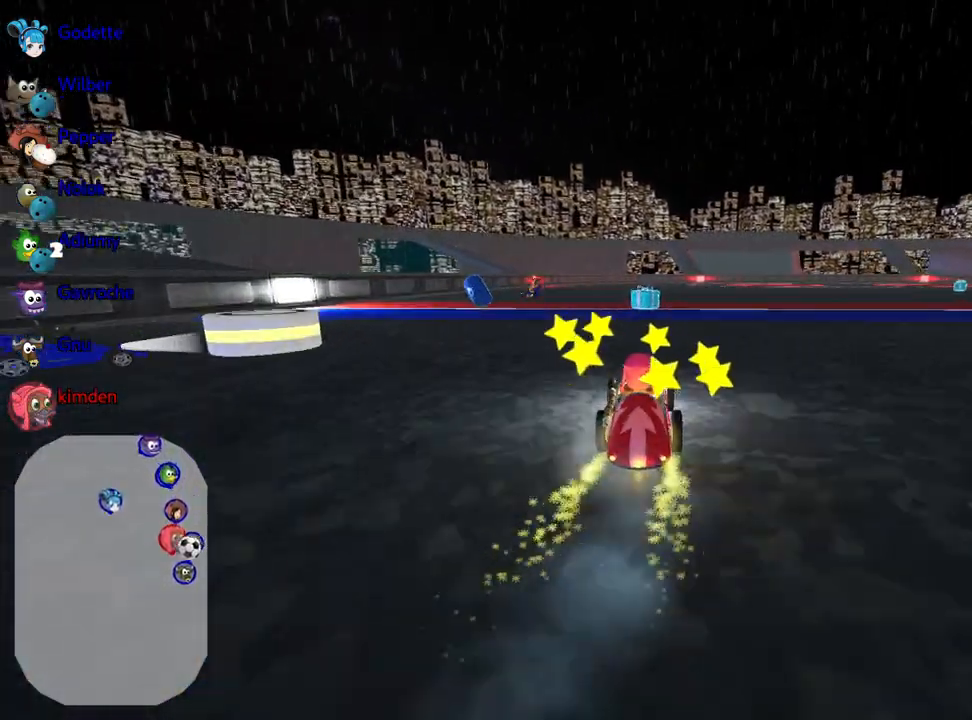
{"keys": ["right", "up"], "events": [[217, "left", "down"], [367, "left", "up"], [500, "right", "down"]]}
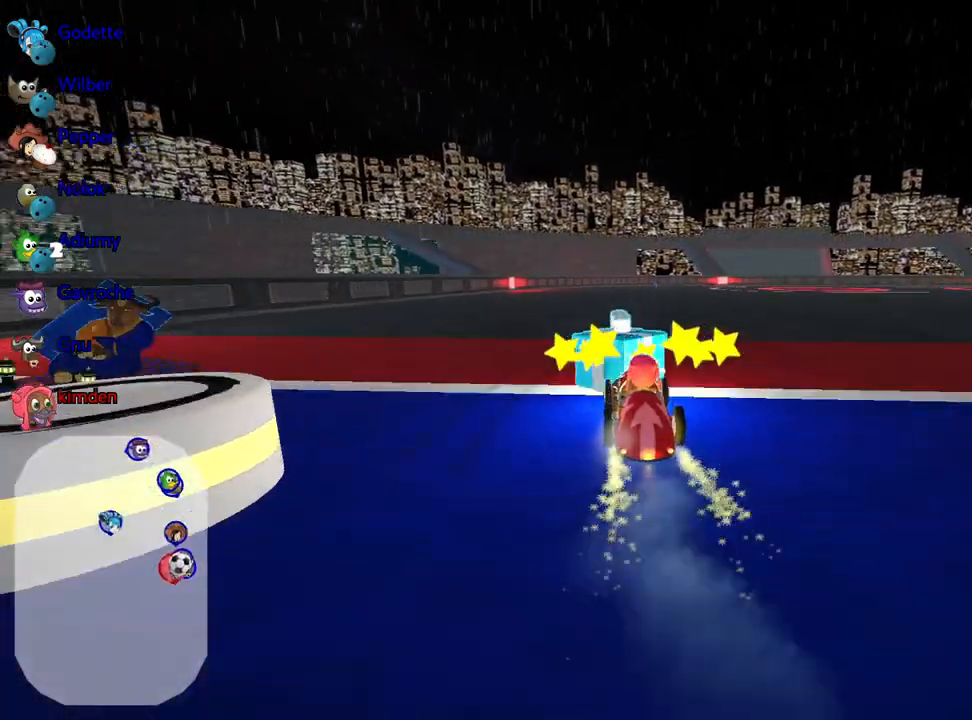
{"keys": ["fire"], "events": [[150, "up", "up"], [333, "right", "up"], [383, "fire", "down"]]}
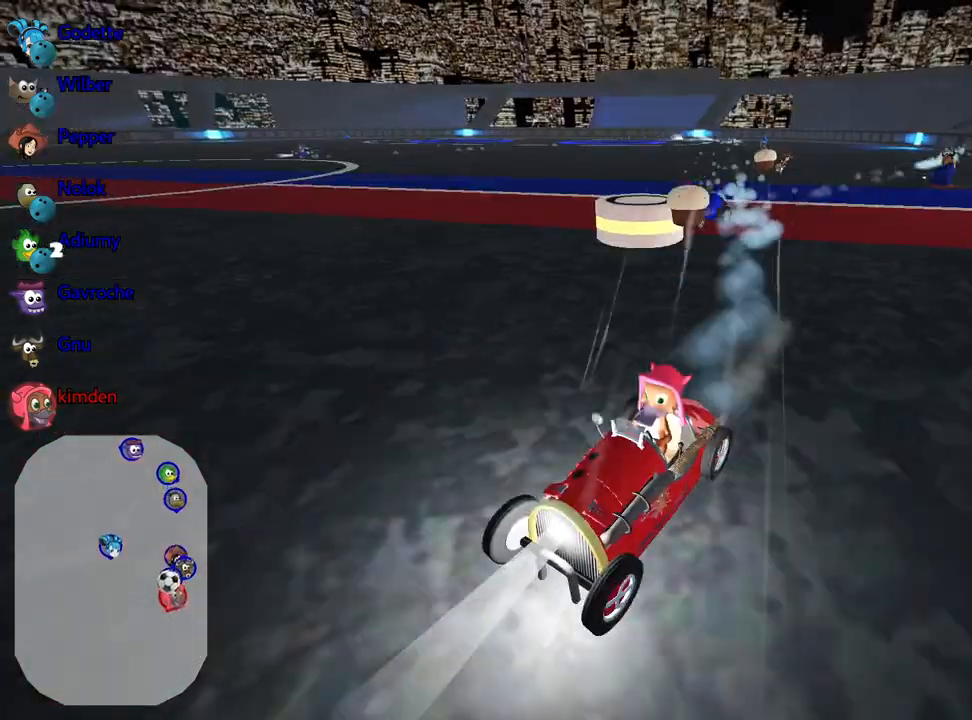
{"keys": ["right"], "events": [[33, "fire", "up"], [300, "right", "down"]]}
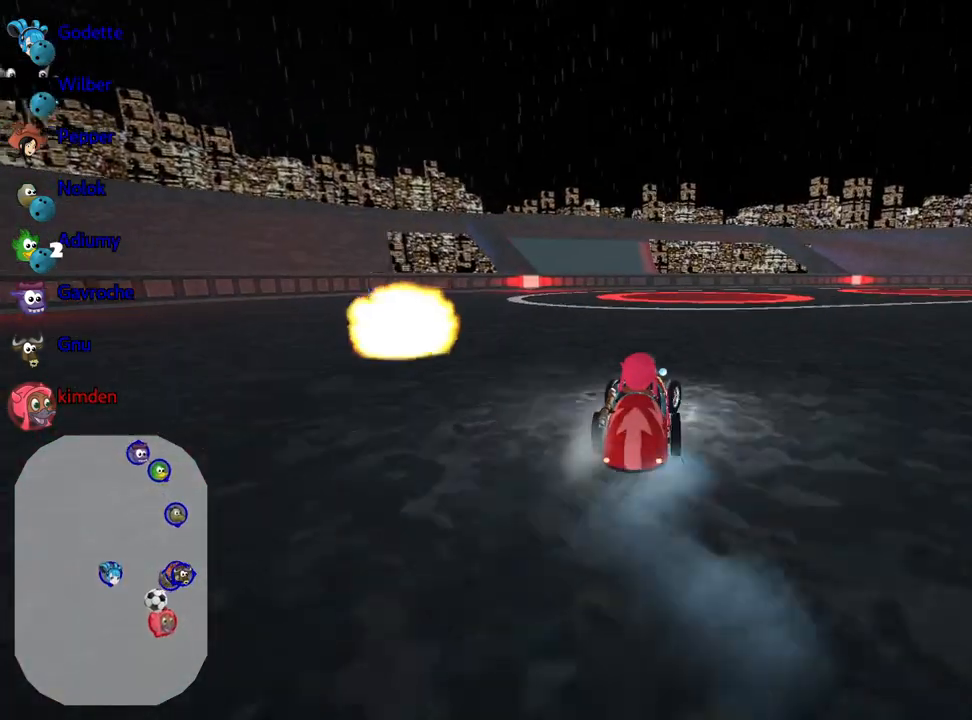
{"keys": ["down"], "events": [[133, "right", "up"], [233, "down", "down"]]}
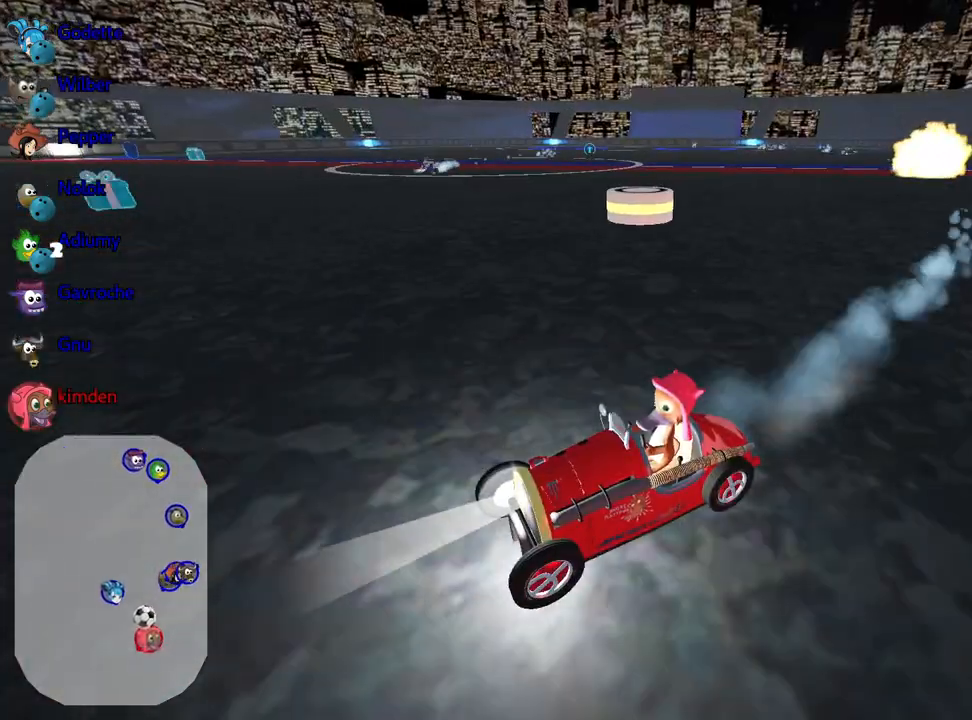
{"keys": ["right"], "events": [[467, "down", "up"], [483, "right", "down"]]}
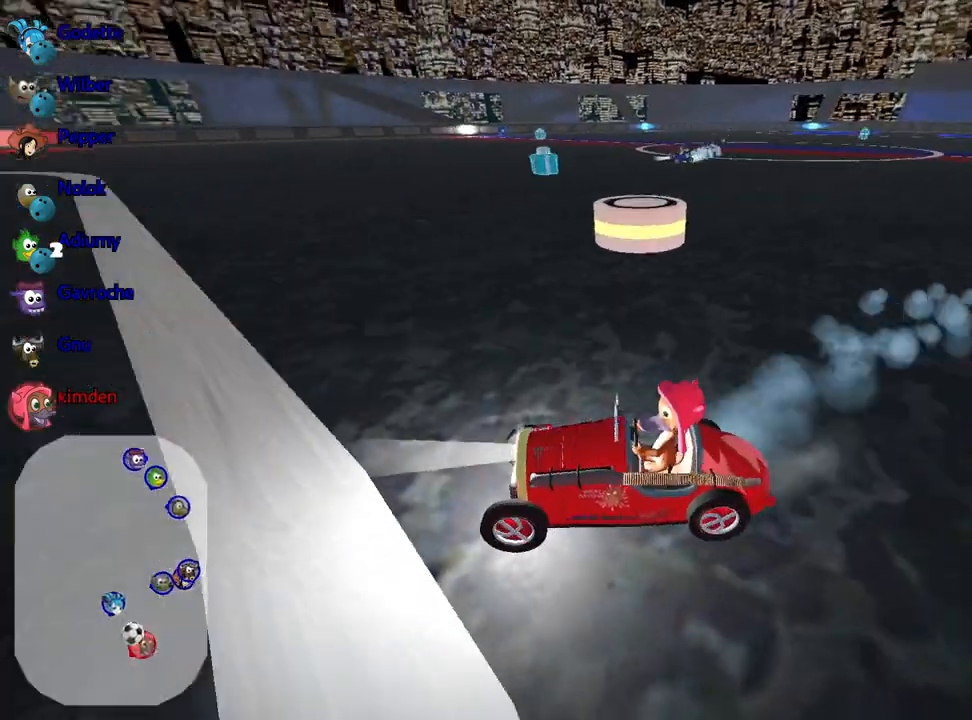
{"keys": ["nitro", "up"], "events": [[33, "up", "down"], [200, "nitro", "down"], [450, "right", "up"]]}
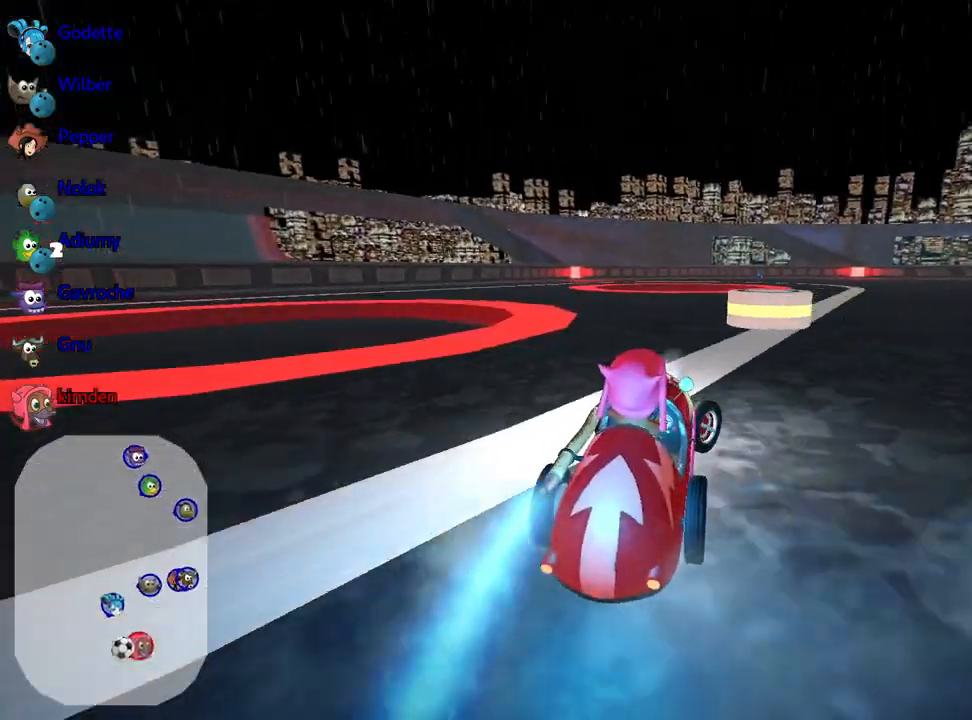
{"keys": ["up"], "events": [[83, "left", "down"], [400, "left", "up"], [433, "nitro", "up"]]}
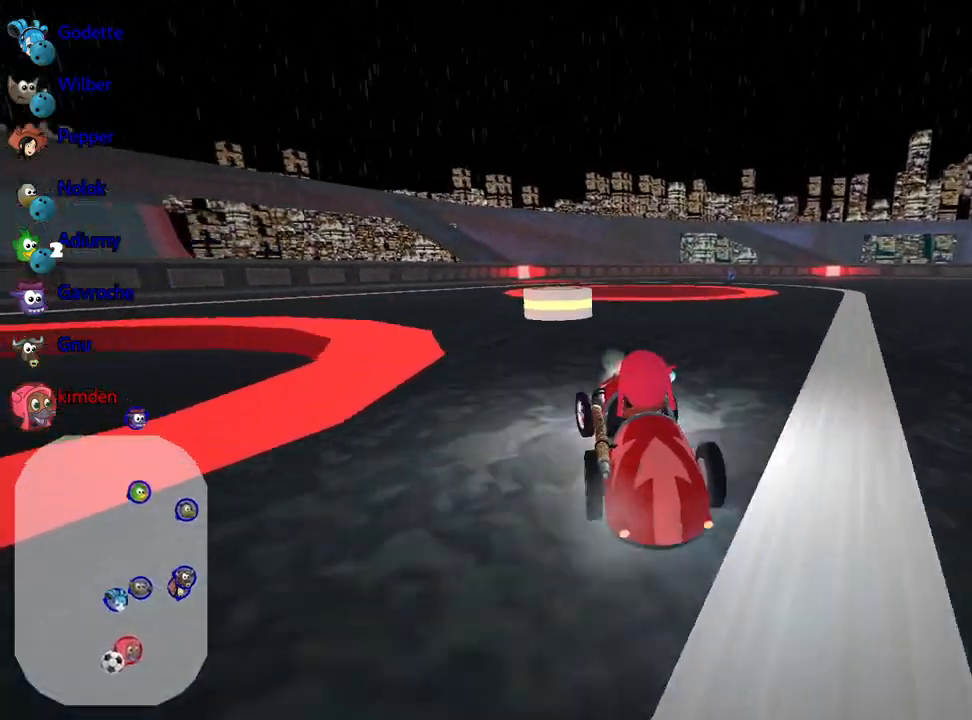
{"keys": ["up"], "events": [[83, "left", "down"], [300, "left", "up"]]}
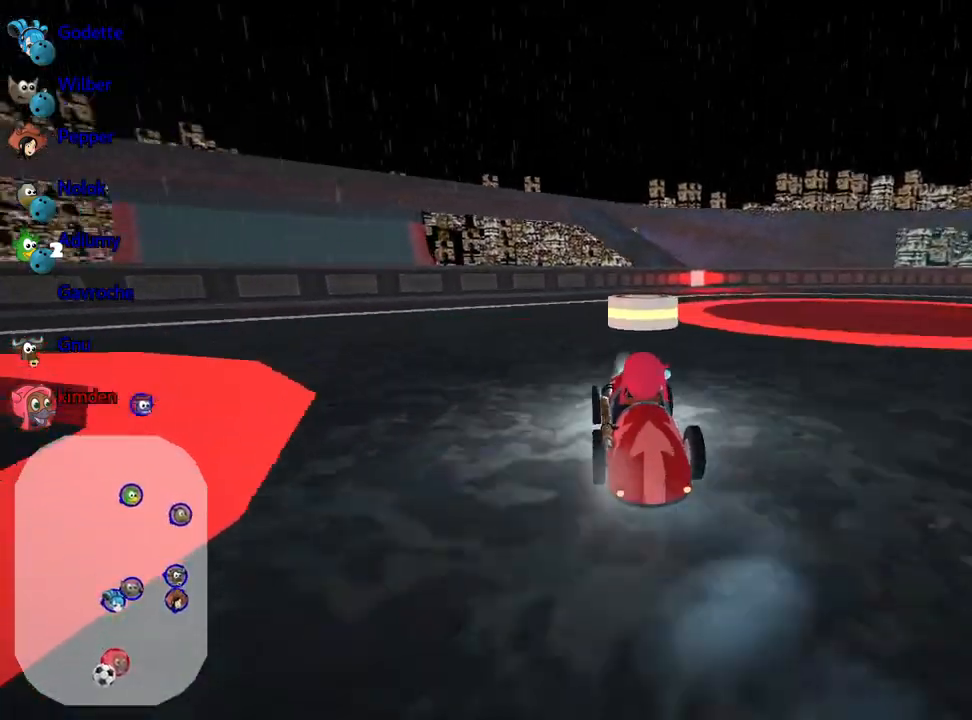
{"keys": ["right", "up"], "events": [[467, "right", "down"]]}
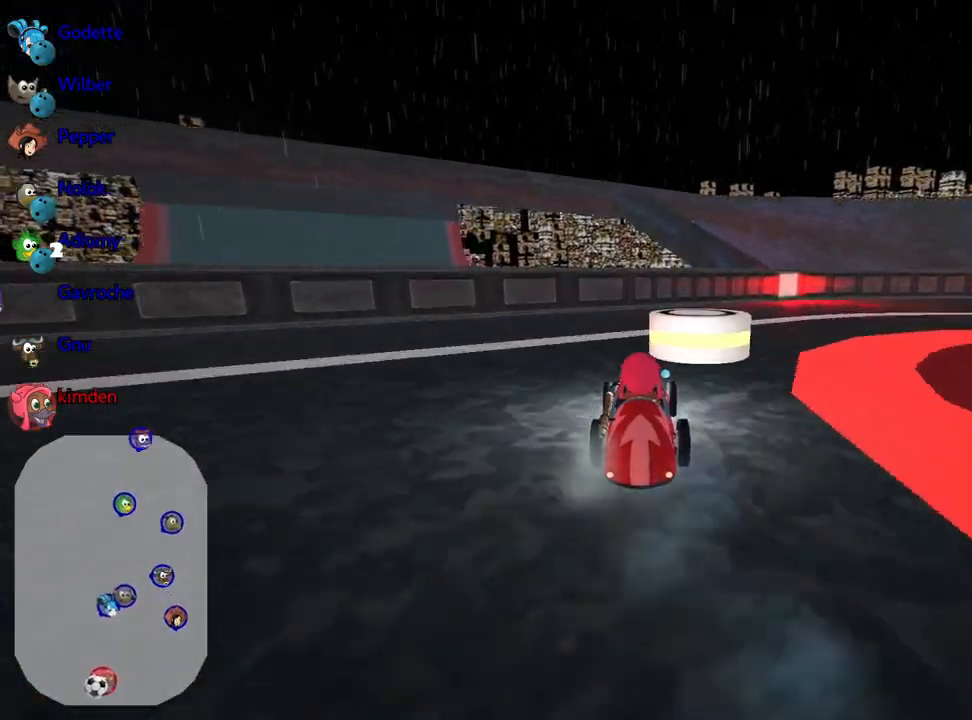
{"keys": ["left", "up"], "events": [[233, "left", "down"], [300, "right", "up"]]}
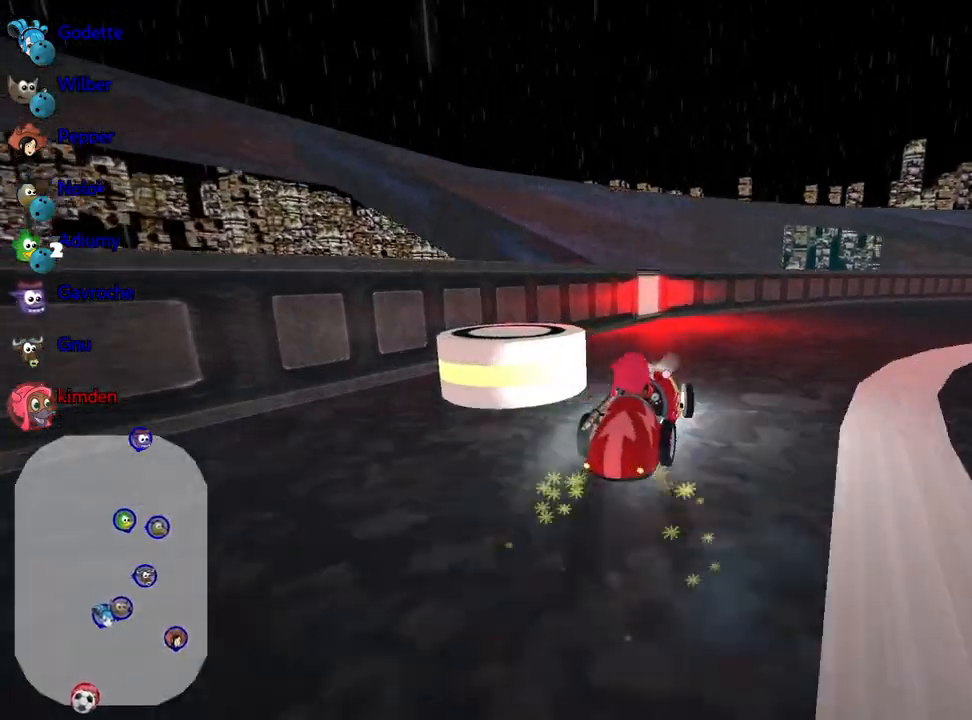
{"keys": ["right"], "events": [[117, "right", "down"], [167, "left", "up"], [217, "up", "up"]]}
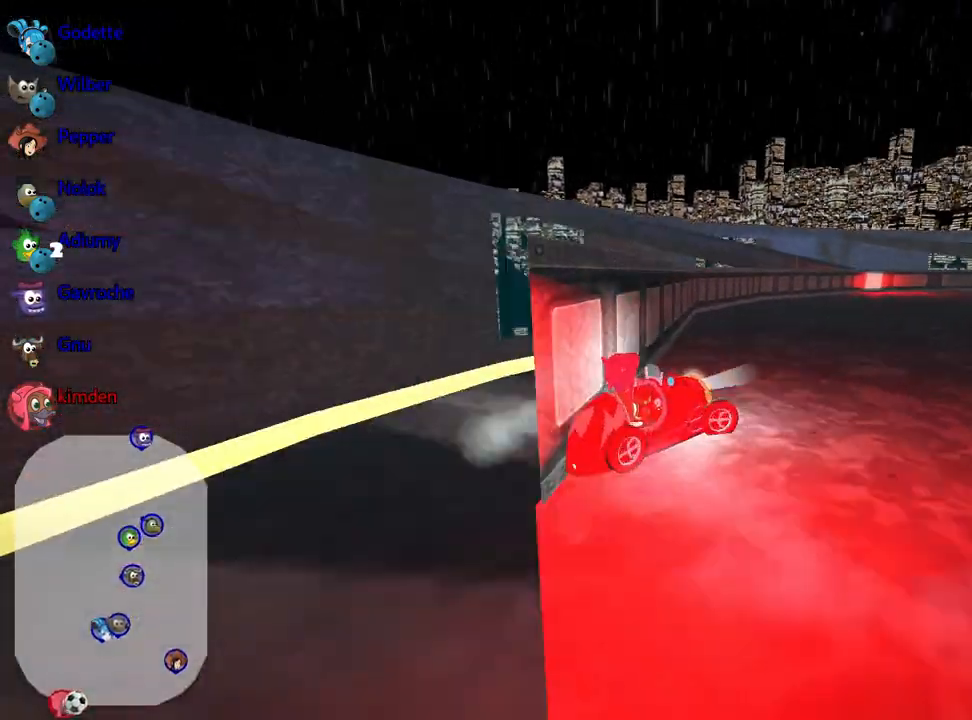
{"keys": ["left"], "events": [[150, "right", "up"], [350, "left", "down"]]}
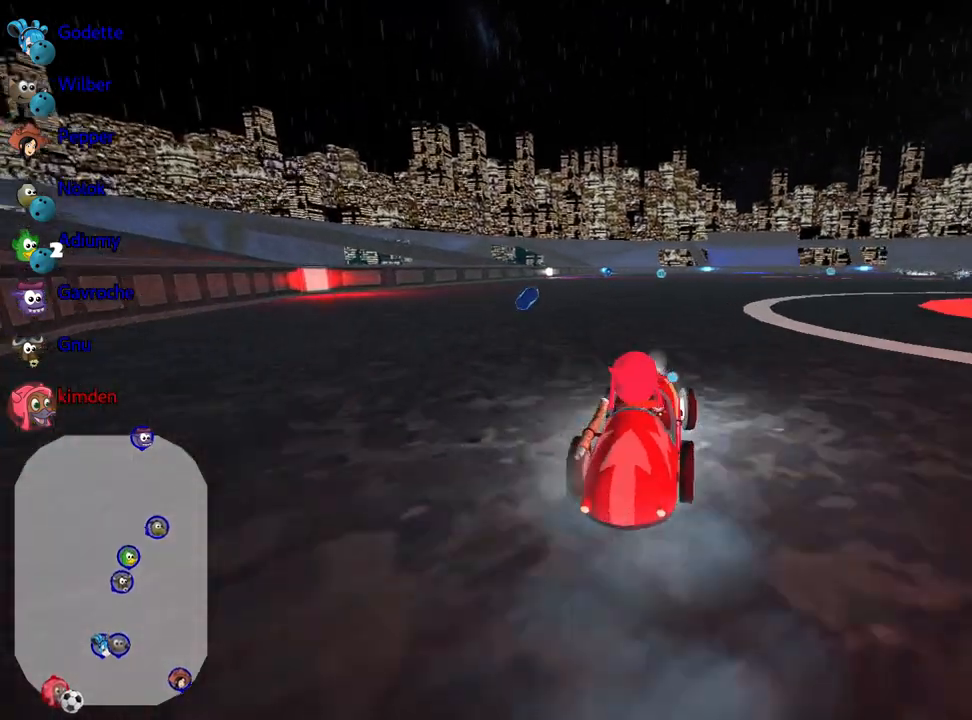
{"keys": ["up"], "events": [[300, "left", "up"], [400, "up", "down"]]}
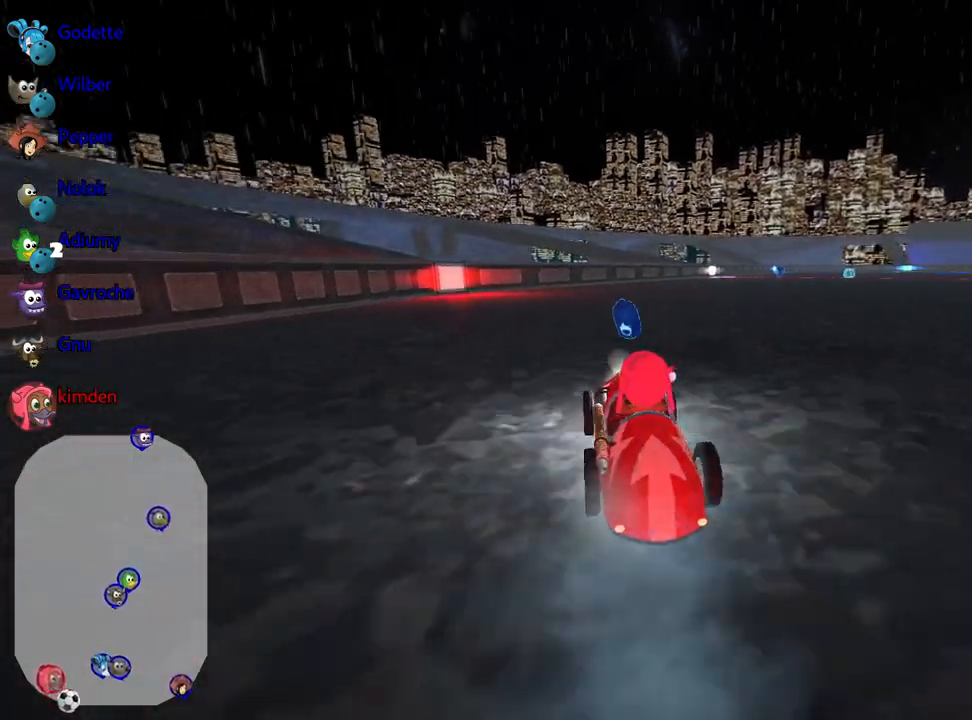
{"keys": ["right", "up"], "events": [[17, "right", "down"]]}
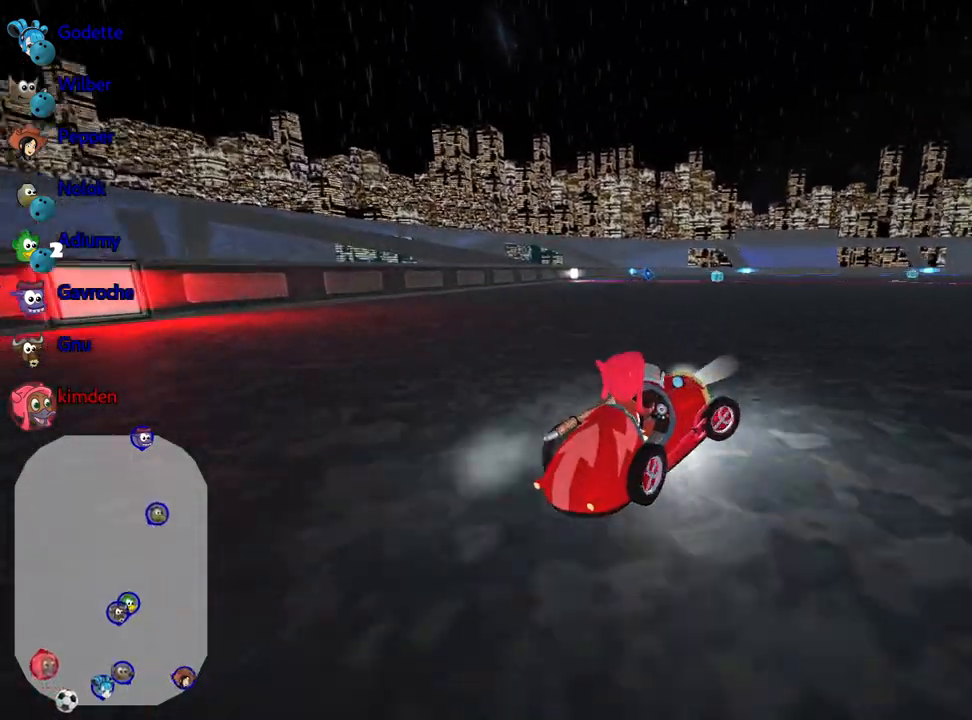
{"keys": ["right", "up"], "events": []}
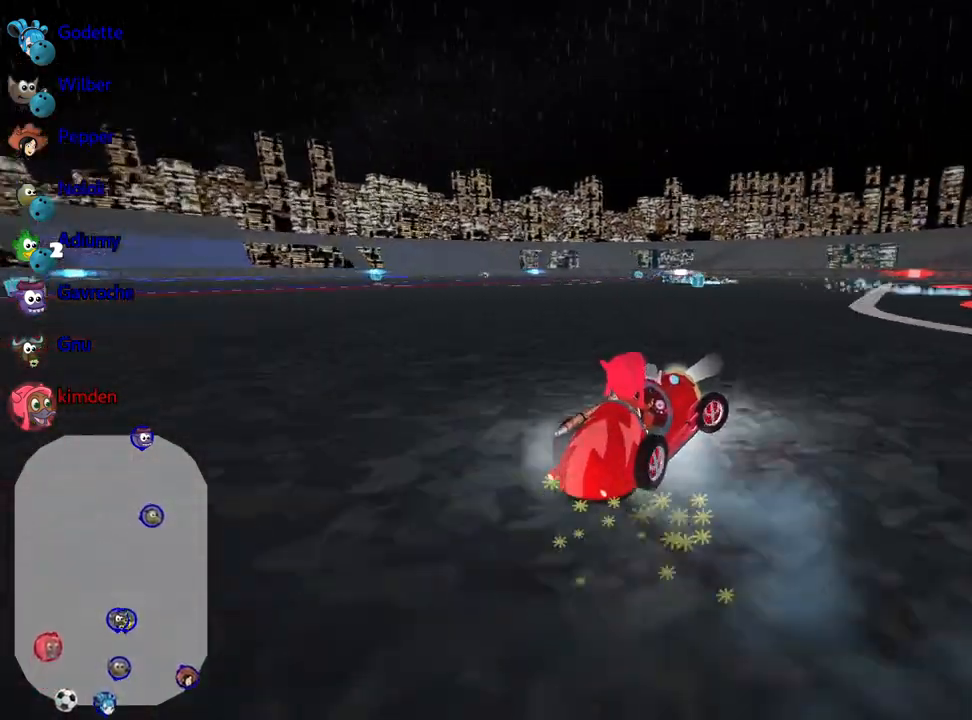
{"keys": ["left", "up"], "events": [[117, "left", "down"], [150, "right", "up"]]}
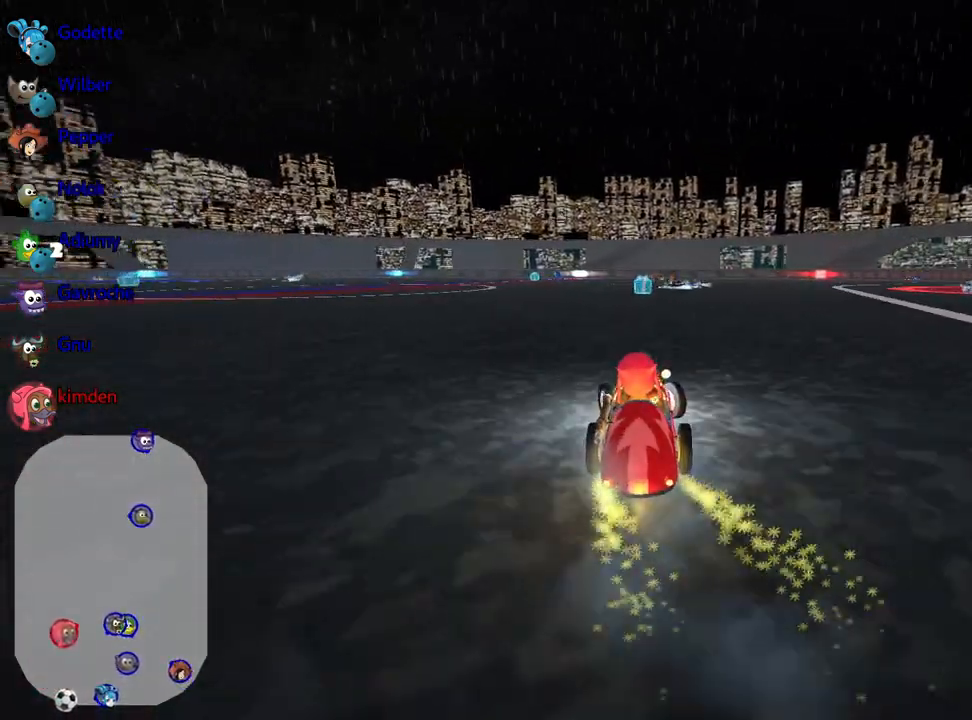
{"keys": ["left", "up"], "events": []}